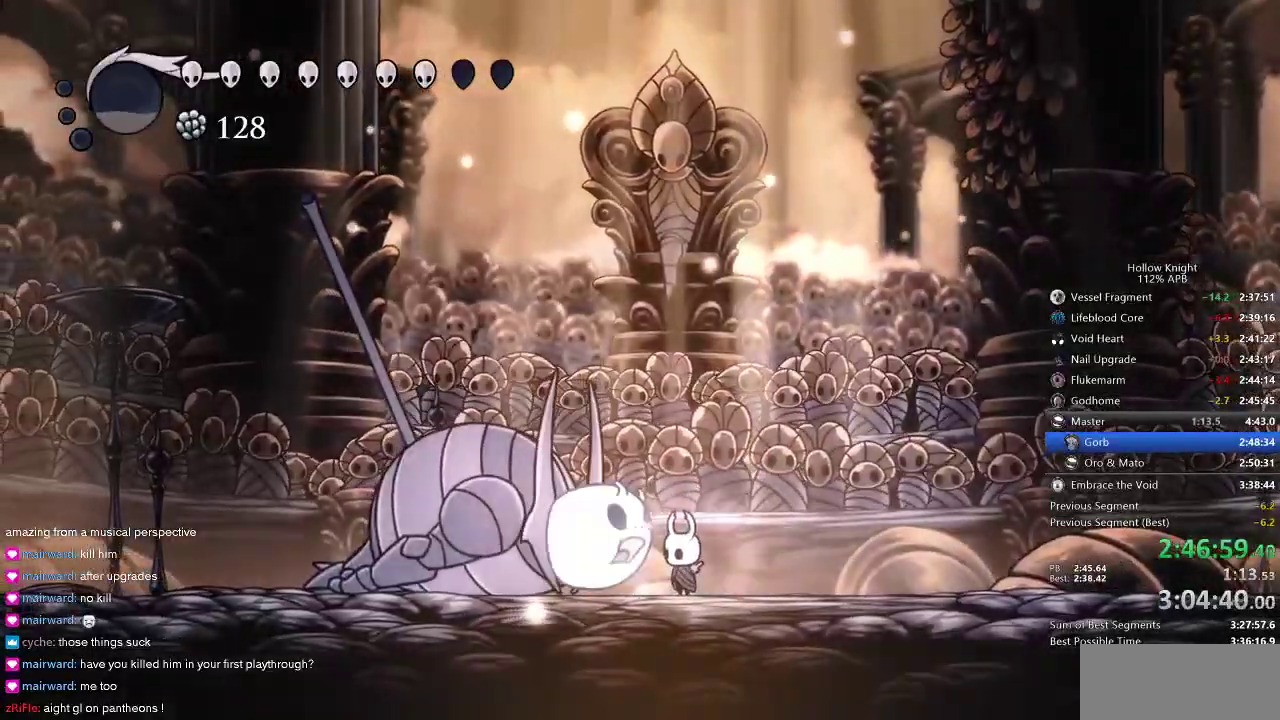
Gameplay with keyboard; each line is a JSON object with the keys held at the frame after it. "events" lists presses ("down") and releases ("up") of "cdash", "dash", "dnail", "down", "heal", "inv", "jump", "left", "nail", "right", "spell" and "up" between this image and that frame as [ms after this image, input, new state], when the widget could be followed in between. No other keys are recorded. Mouse input is not recorded. Key names are as the overlay labels them; some are game actions (e.g. jump) rather than physical keys.
{"keys": [], "events": [[167, "nail", "up"]]}
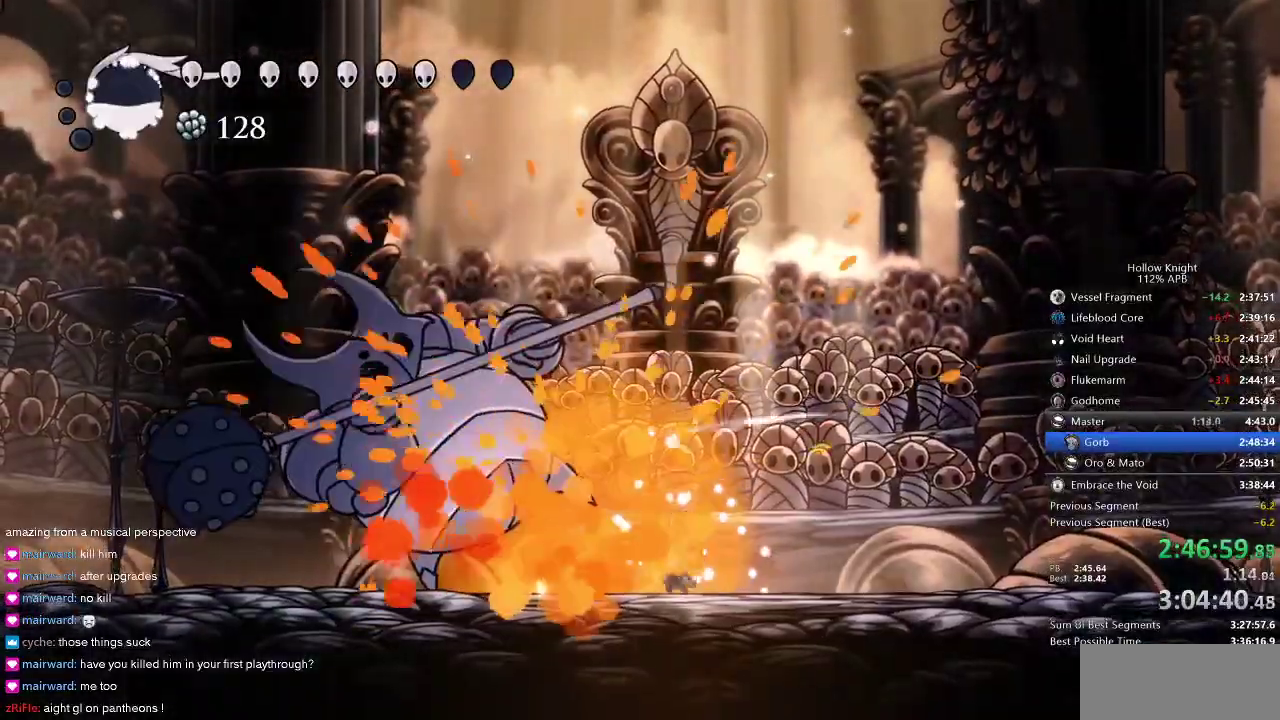
{"keys": [], "events": [[184, "left", "down"], [350, "left", "up"], [417, "nail", "down"], [467, "nail", "up"]]}
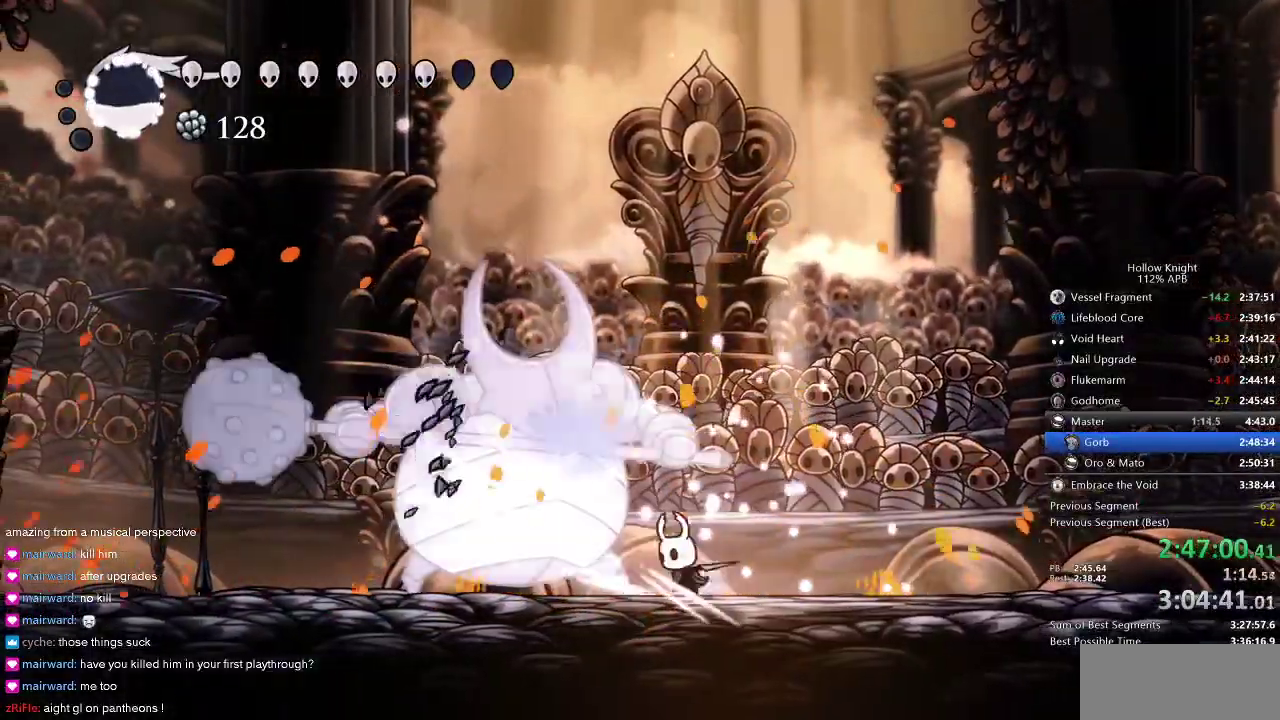
{"keys": ["left", "nail"], "events": [[150, "nail", "down"], [200, "nail", "up"], [417, "left", "down"], [484, "nail", "down"]]}
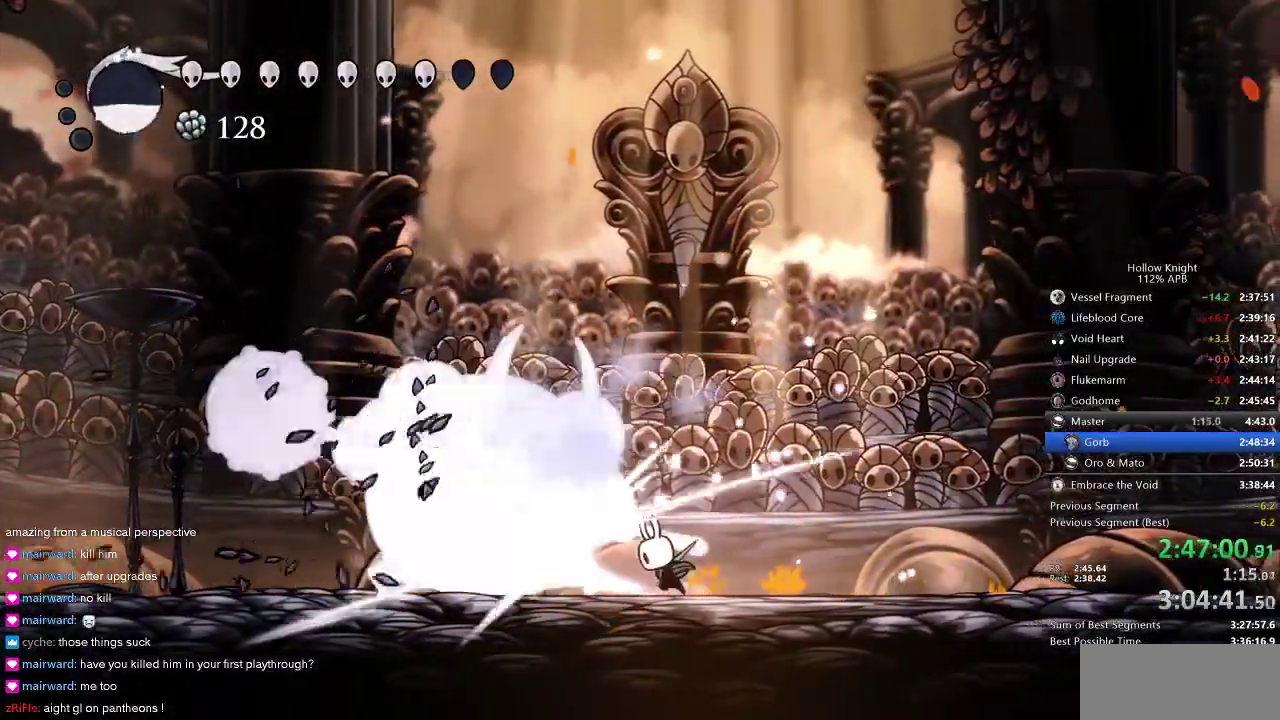
{"keys": ["jump", "left", "up"], "events": [[50, "nail", "up"], [150, "jump", "down"], [250, "up", "down"]]}
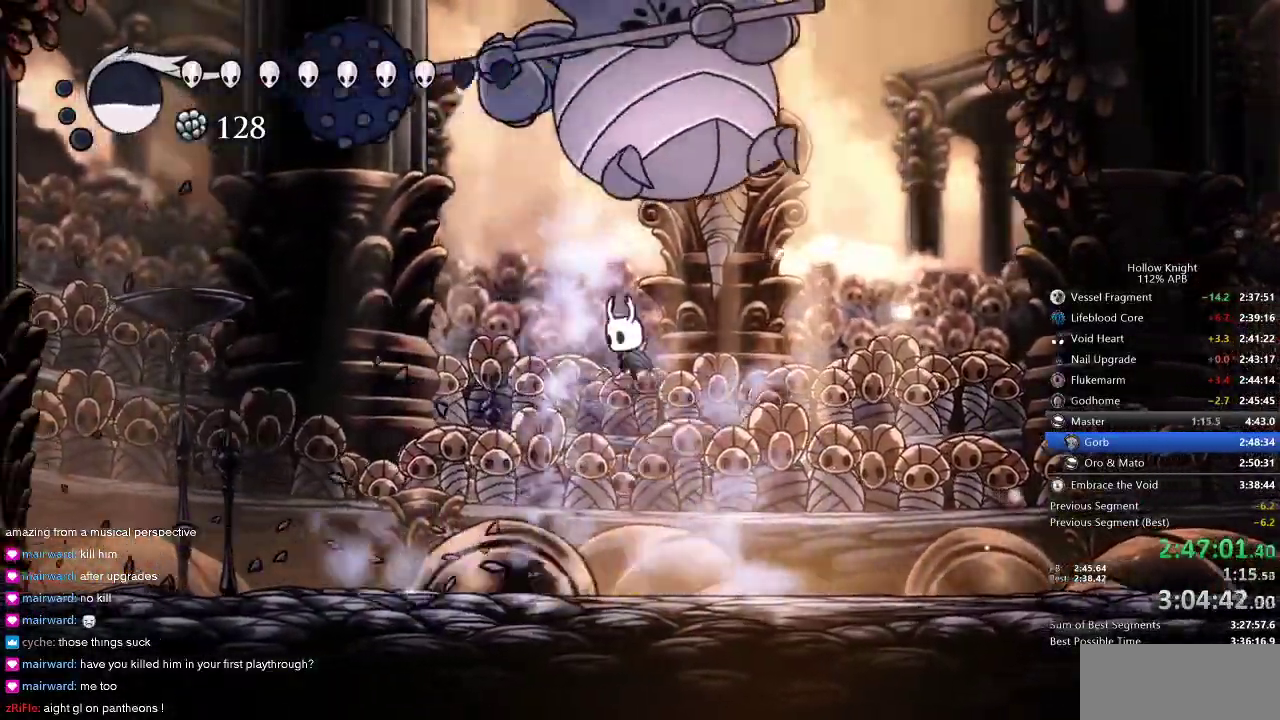
{"keys": ["nail"], "events": [[100, "nail", "down"], [150, "jump", "up"], [150, "left", "up"], [184, "nail", "up"], [234, "right", "down"], [234, "up", "up"], [384, "right", "up"], [467, "nail", "down"]]}
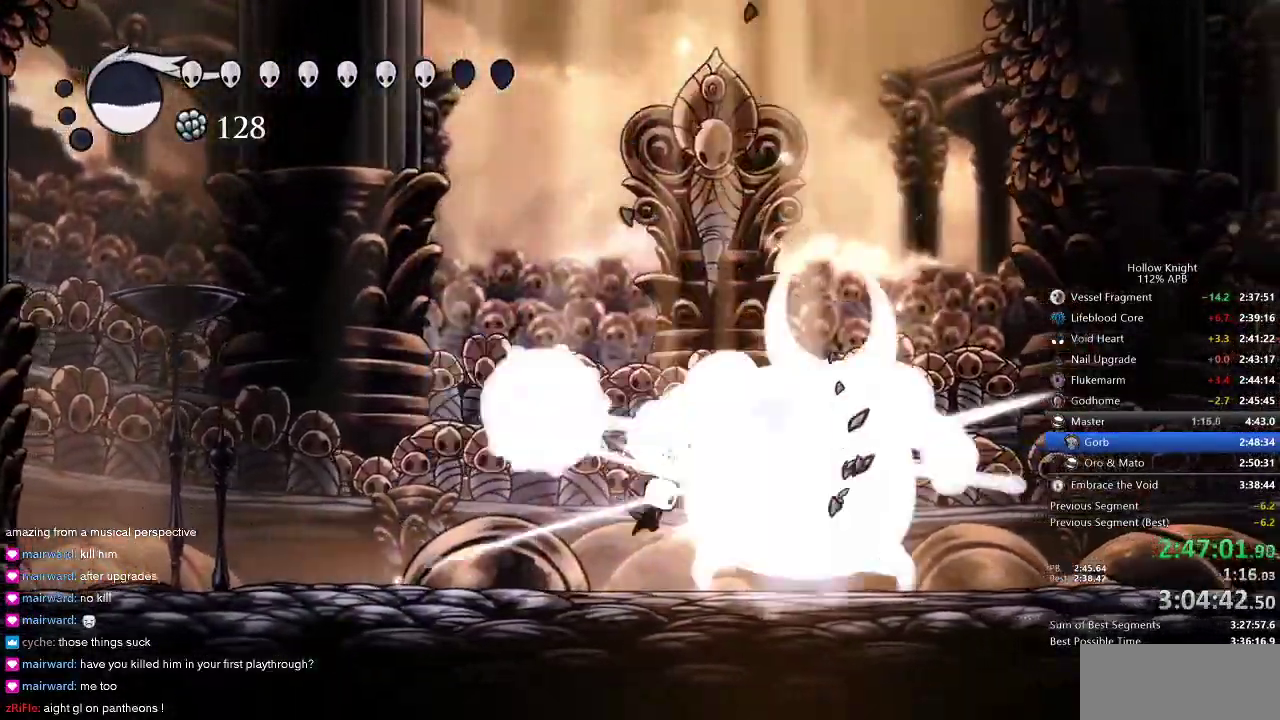
{"keys": ["right"], "events": [[67, "nail", "up"], [150, "right", "down"], [234, "nail", "down"], [300, "nail", "up"], [300, "right", "up"], [484, "right", "down"]]}
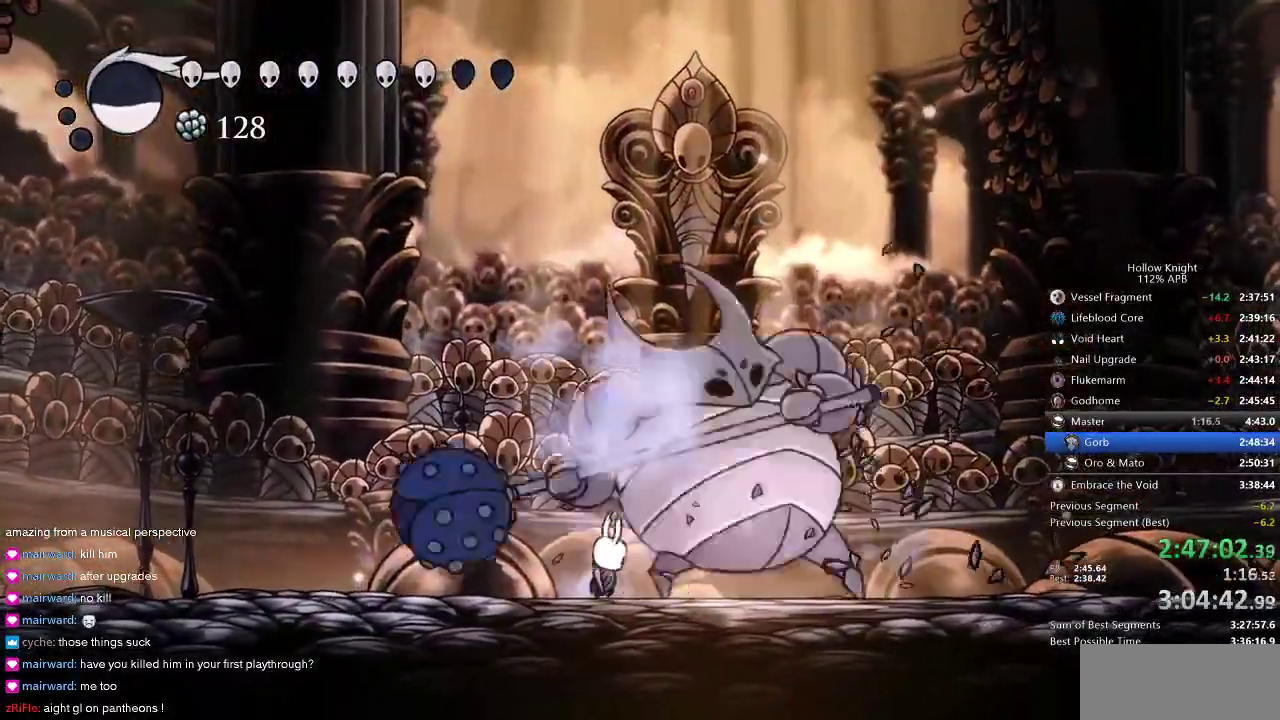
{"keys": ["right"], "events": [[17, "nail", "down"], [84, "nail", "up"], [200, "right", "up"], [250, "nail", "down"], [350, "nail", "up"], [350, "right", "down"]]}
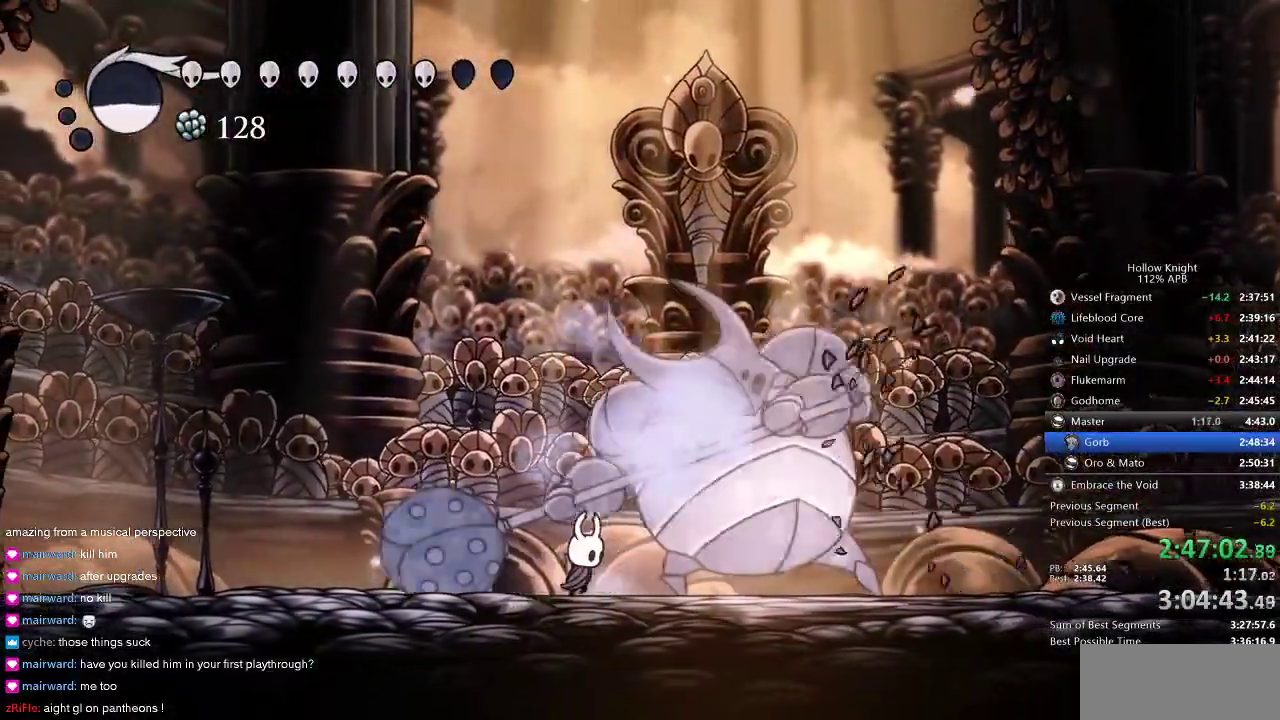
{"keys": ["nail", "right"], "events": [[34, "nail", "down"], [150, "nail", "up"], [317, "nail", "down"]]}
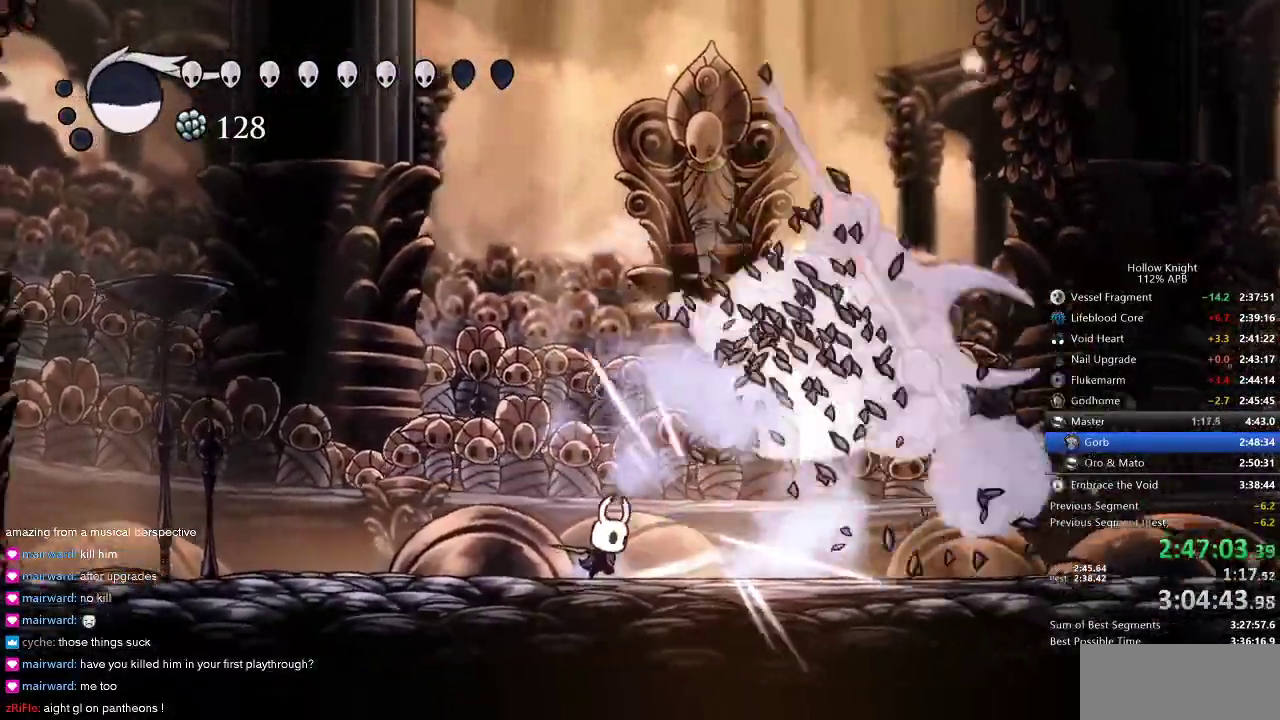
{"keys": ["nail", "right"], "events": []}
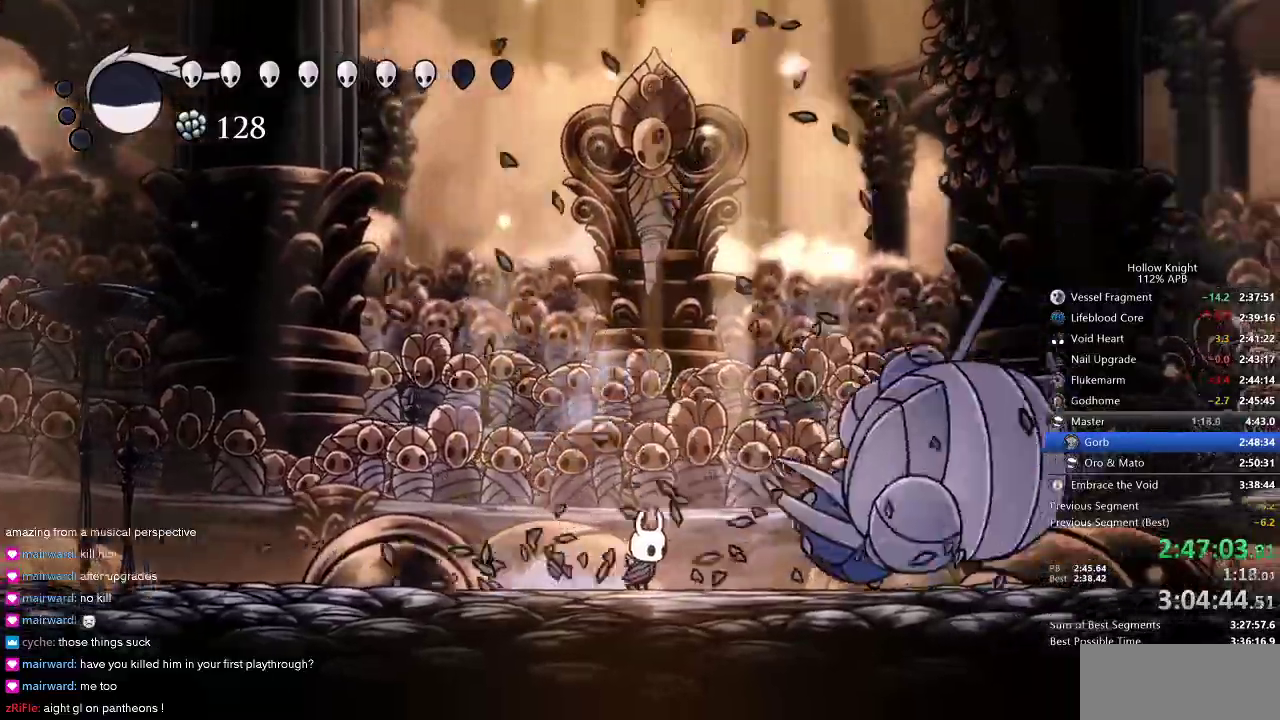
{"keys": ["nail", "right"], "events": []}
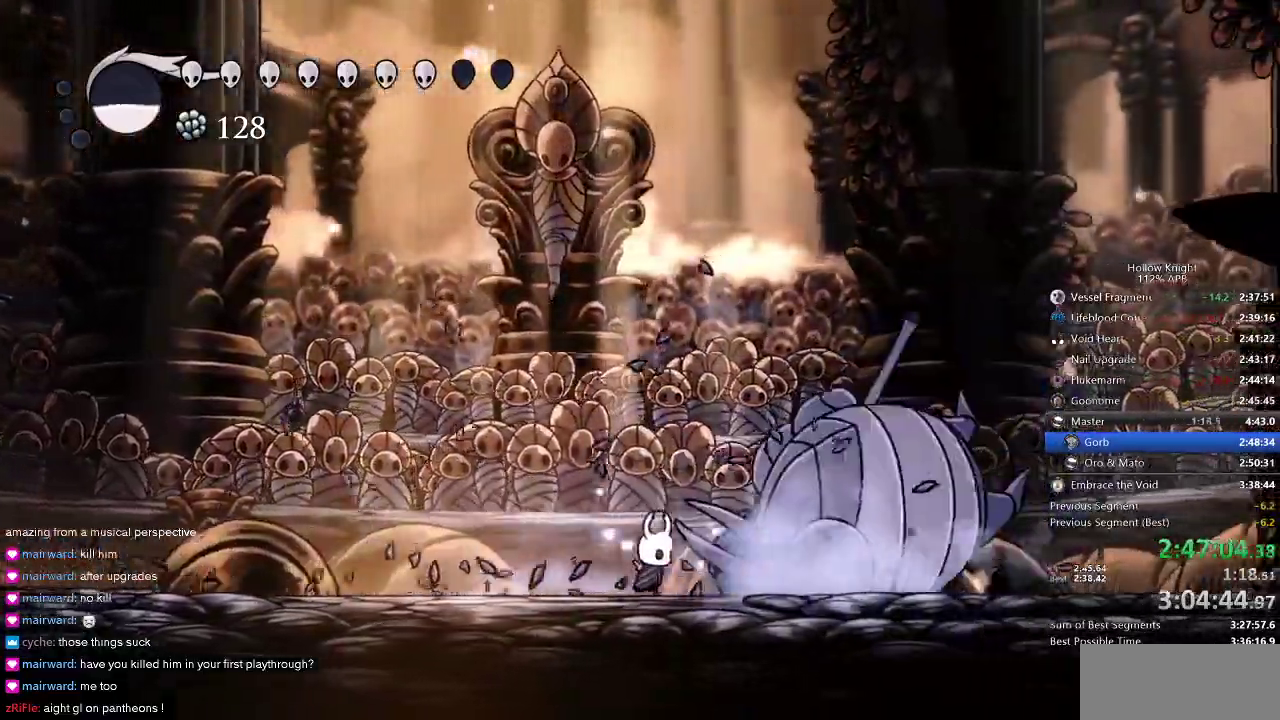
{"keys": ["nail"], "events": [[100, "right", "up"]]}
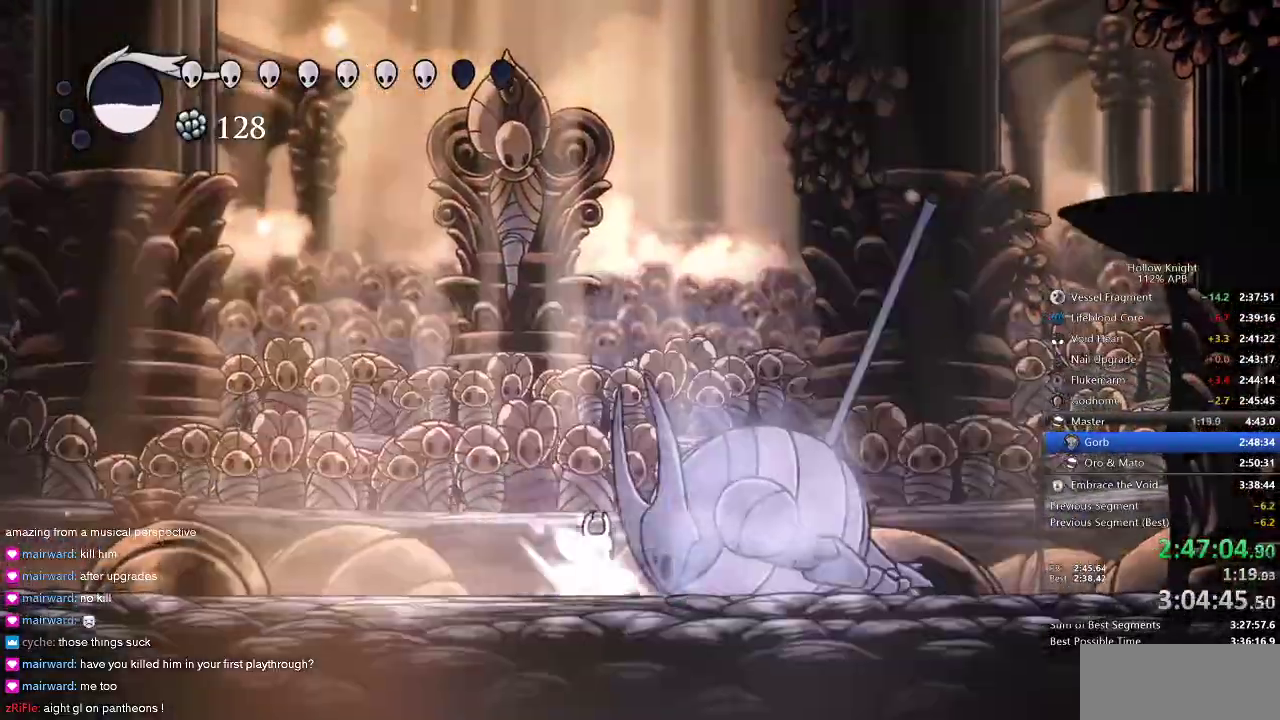
{"keys": ["nail"], "events": []}
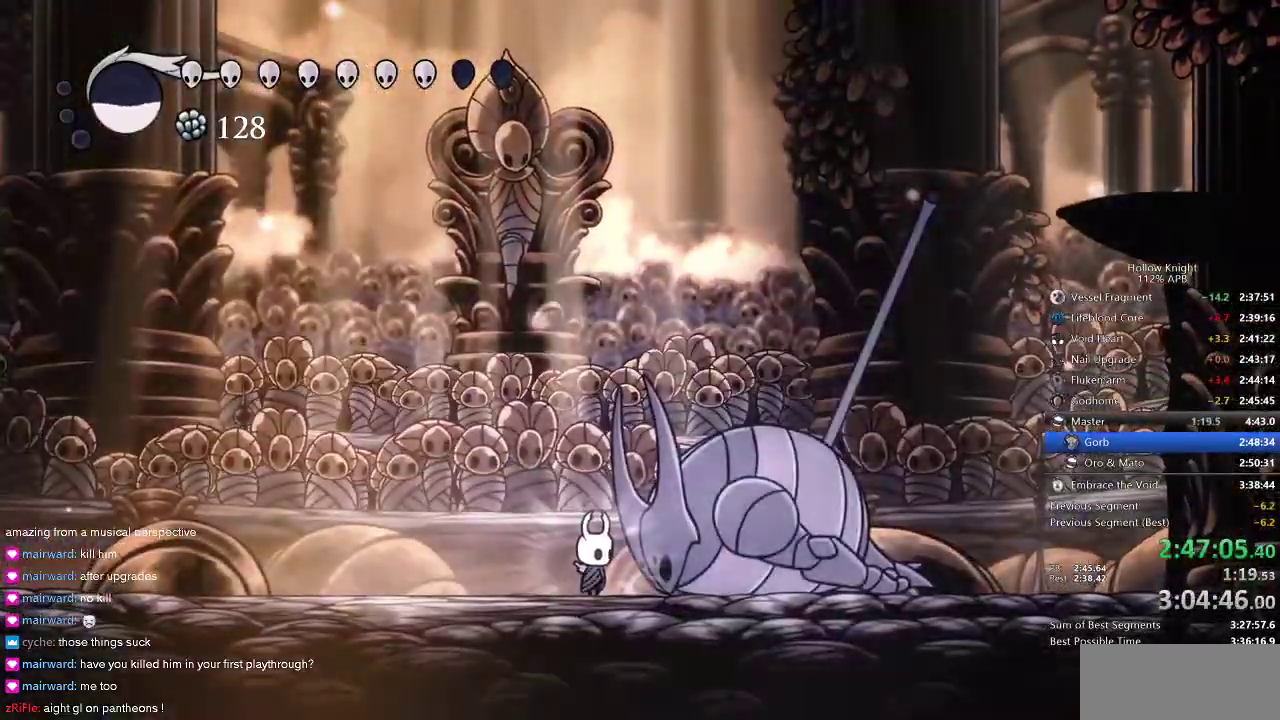
{"keys": ["nail"], "events": []}
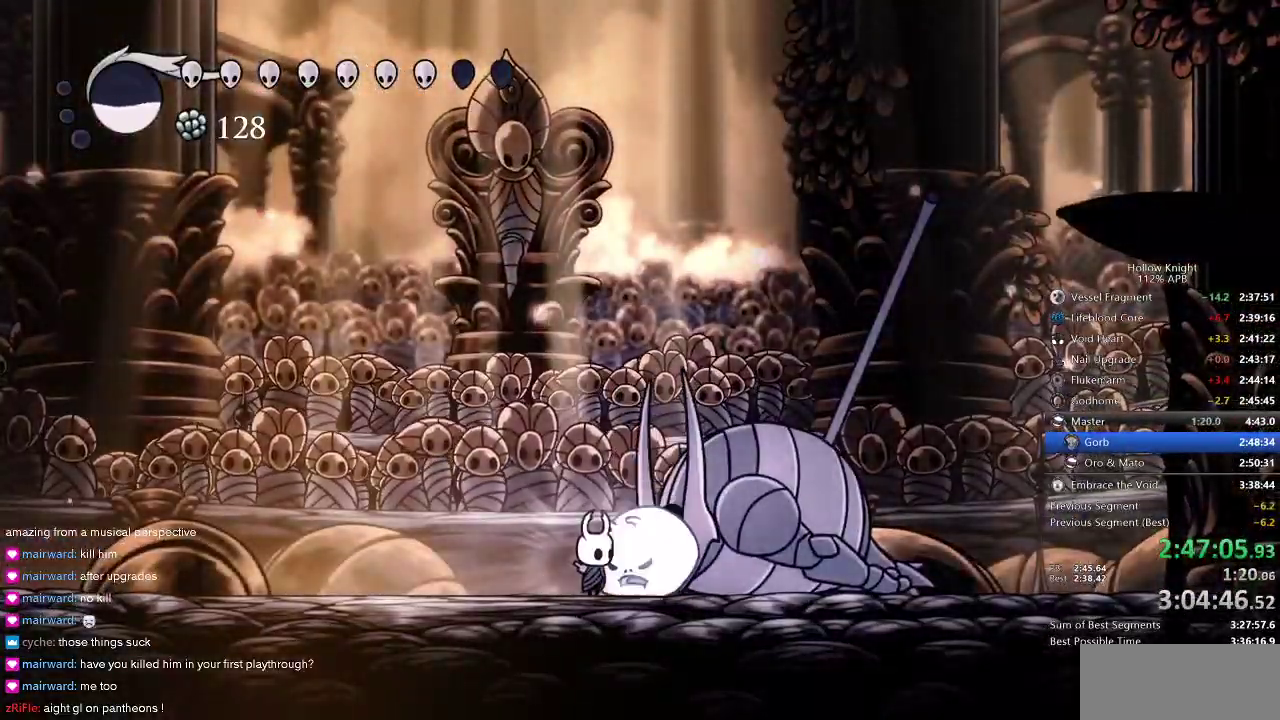
{"keys": [], "events": [[100, "nail", "up"]]}
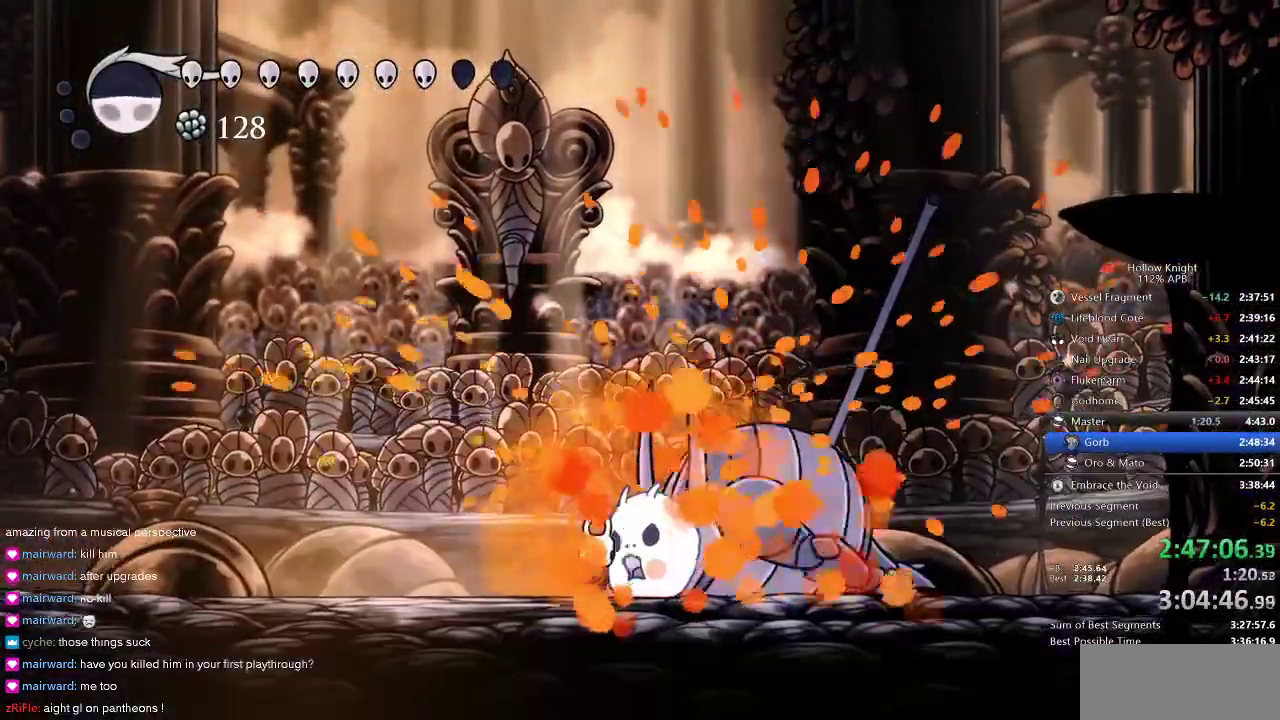
{"keys": [], "events": [[167, "right", "down"], [267, "nail", "down"], [267, "right", "up"], [367, "nail", "up"]]}
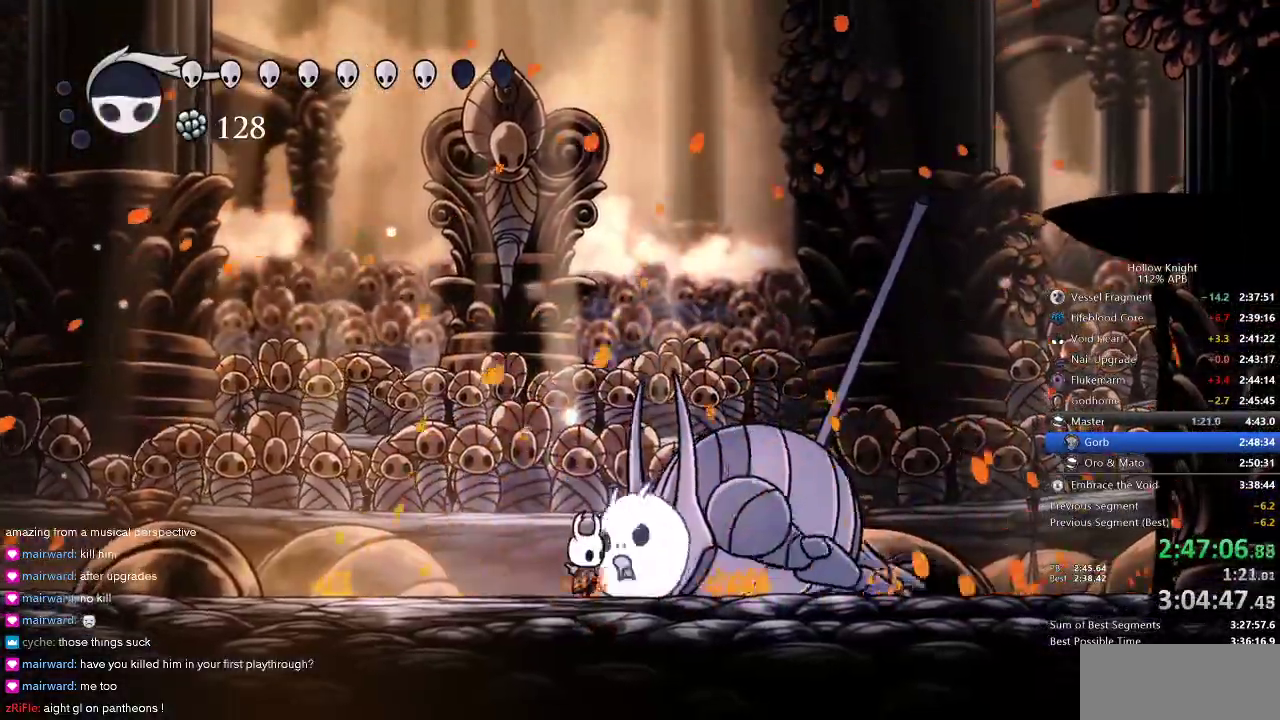
{"keys": ["dnail"], "events": [[150, "dnail", "down"]]}
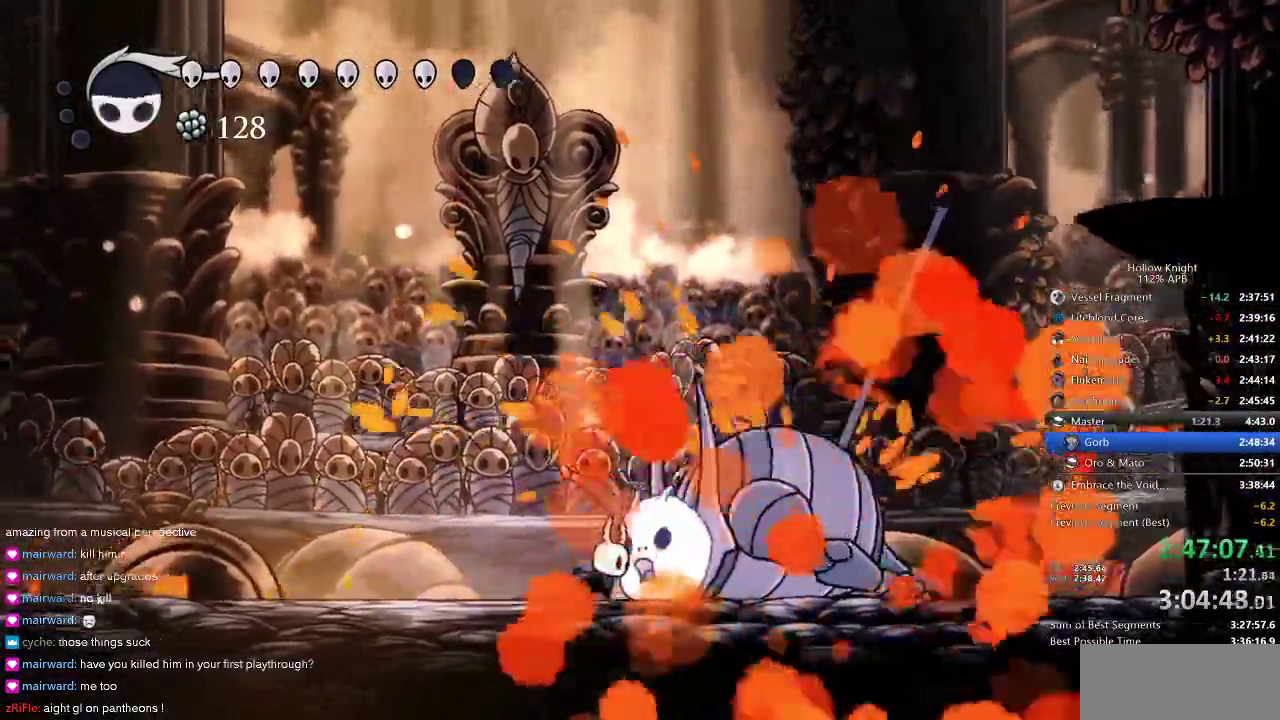
{"keys": ["dnail"], "events": []}
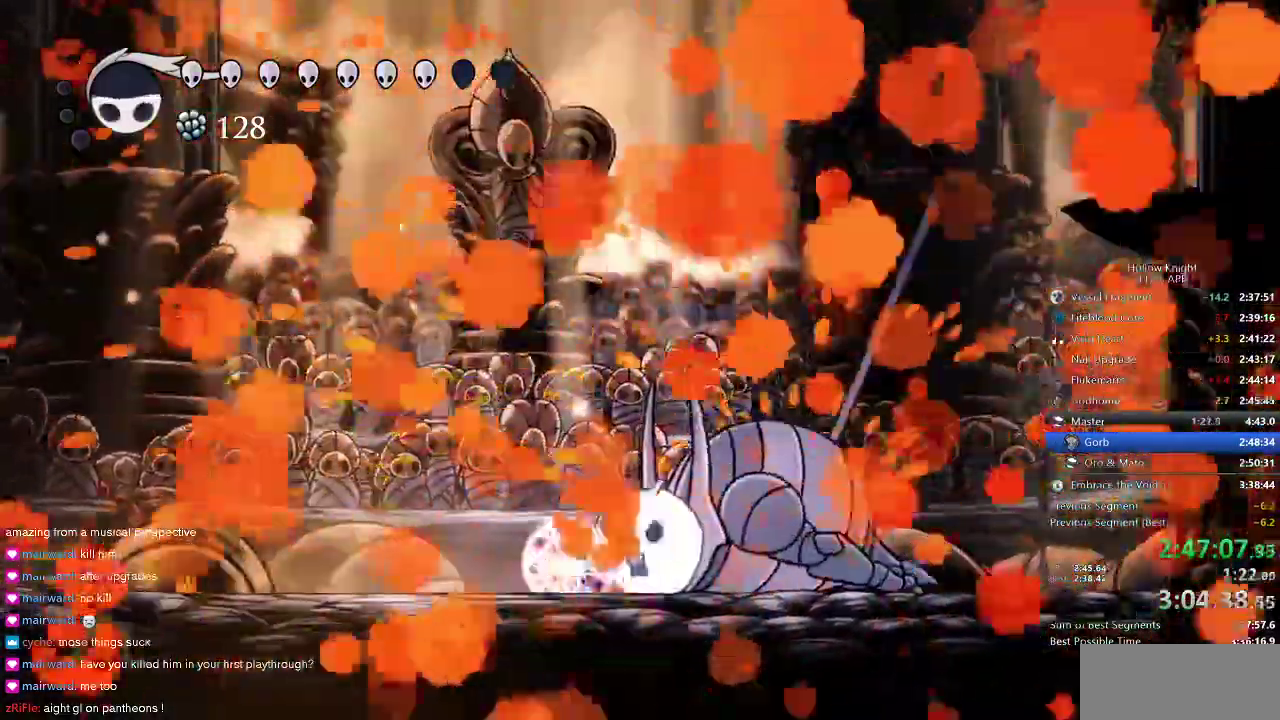
{"keys": ["dnail"], "events": []}
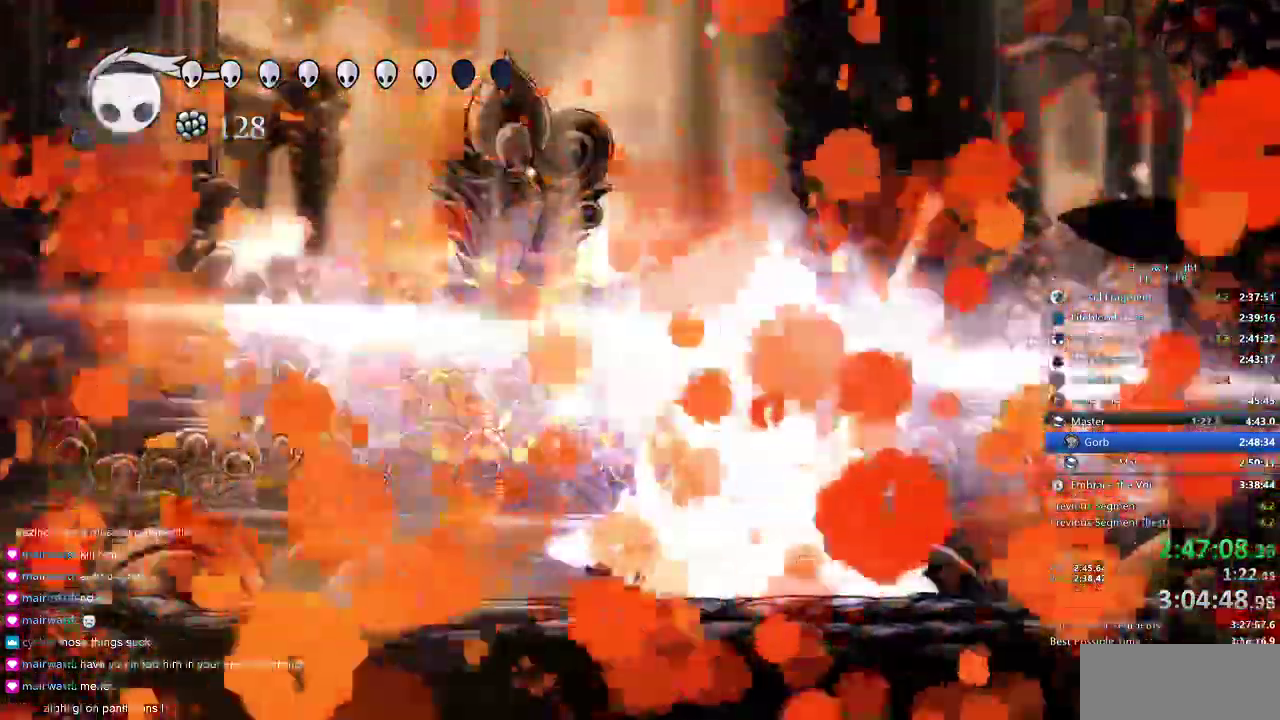
{"keys": [], "events": [[84, "dnail", "up"]]}
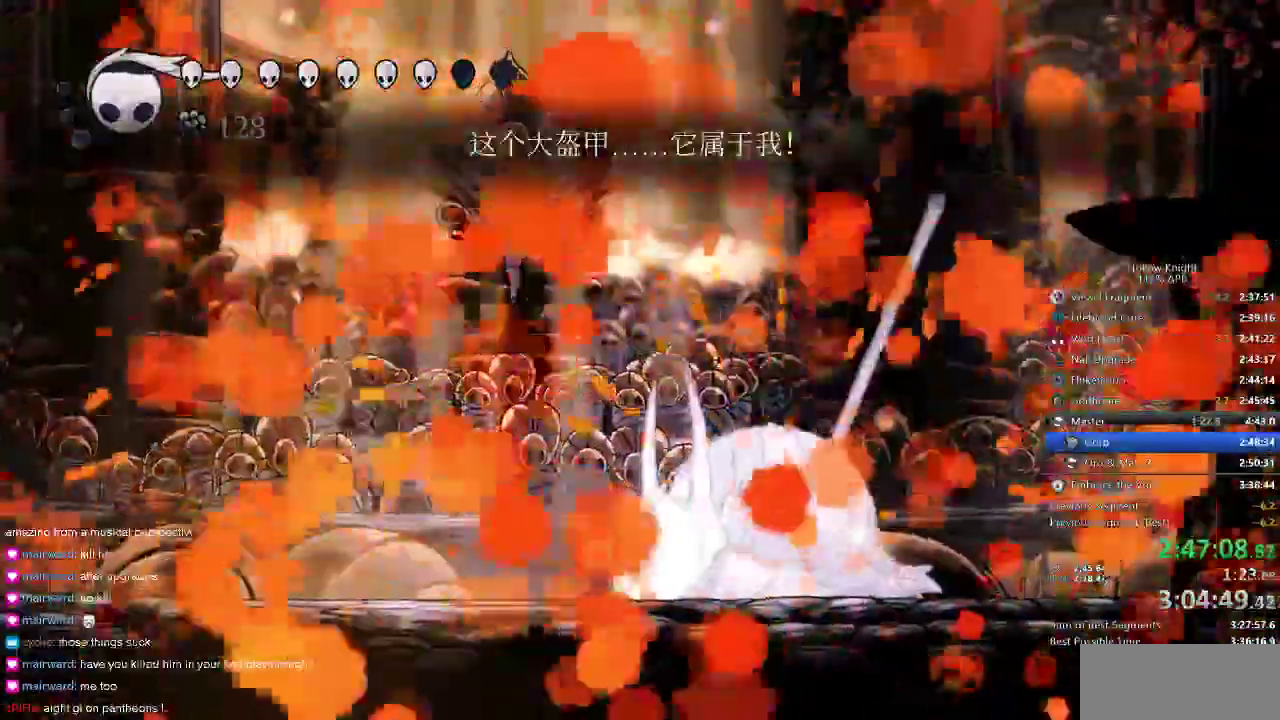
{"keys": ["heal"], "events": [[50, "heal", "down"]]}
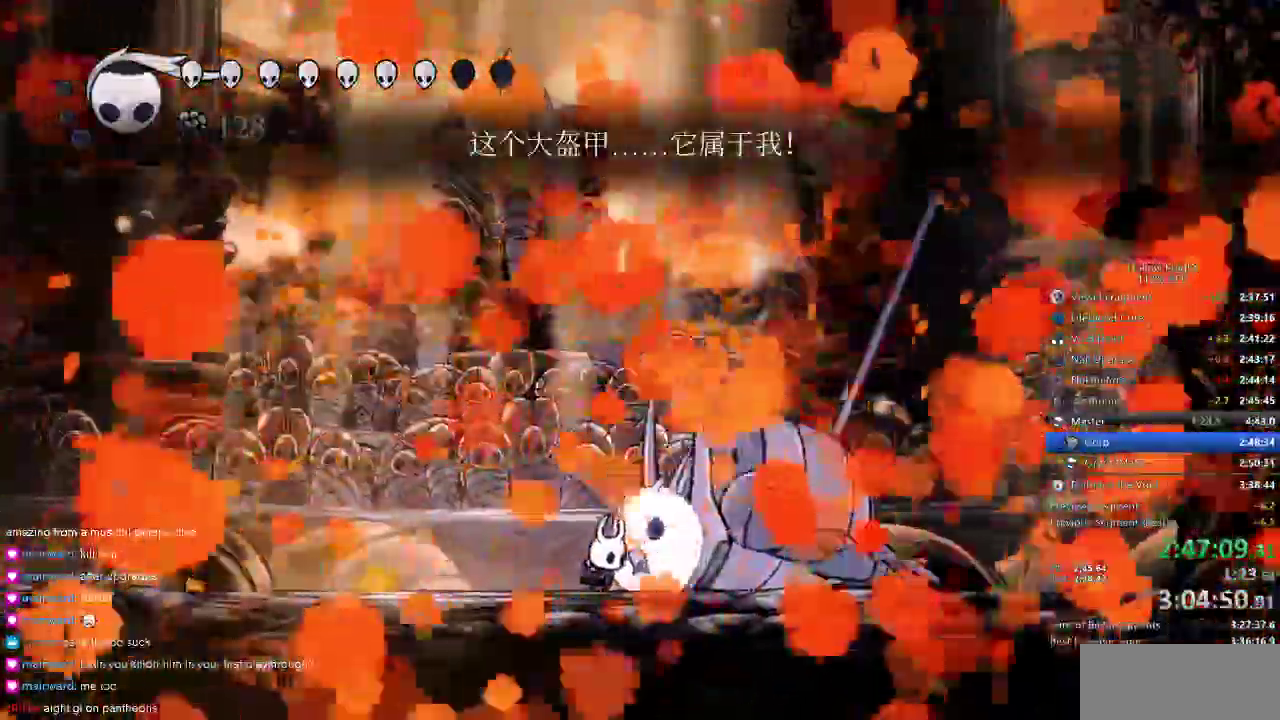
{"keys": ["heal"], "events": []}
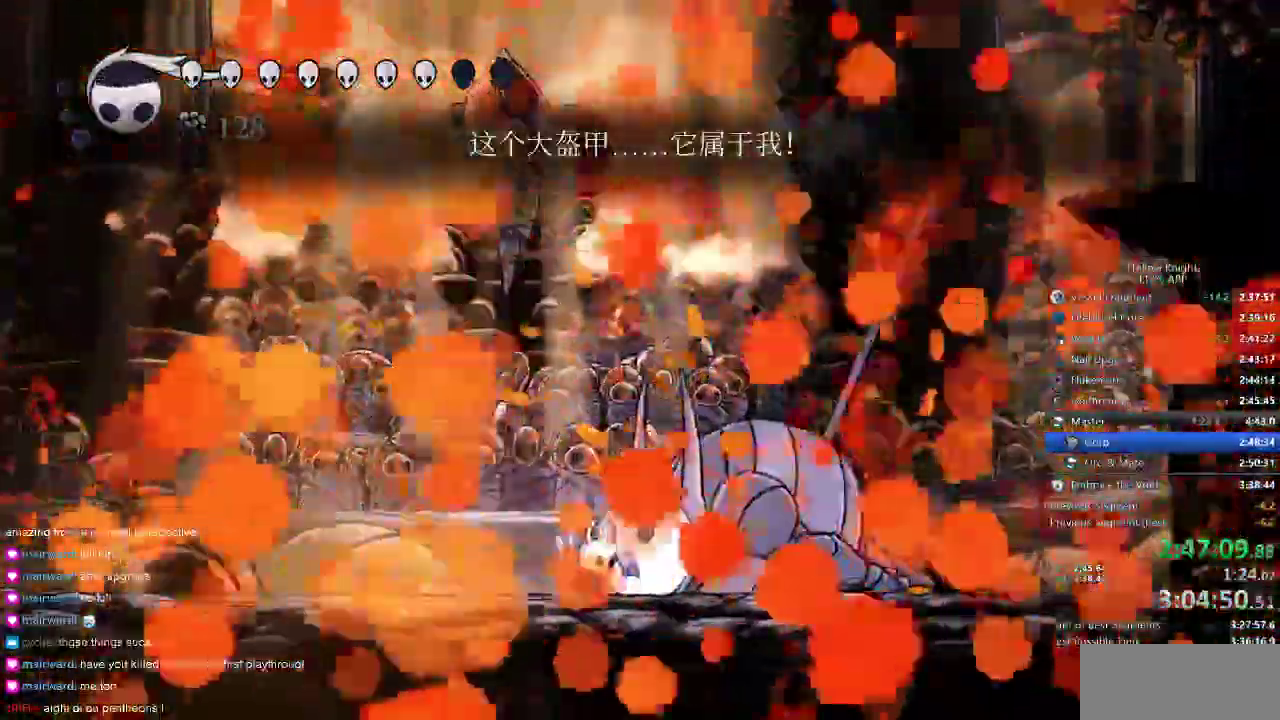
{"keys": ["heal"], "events": []}
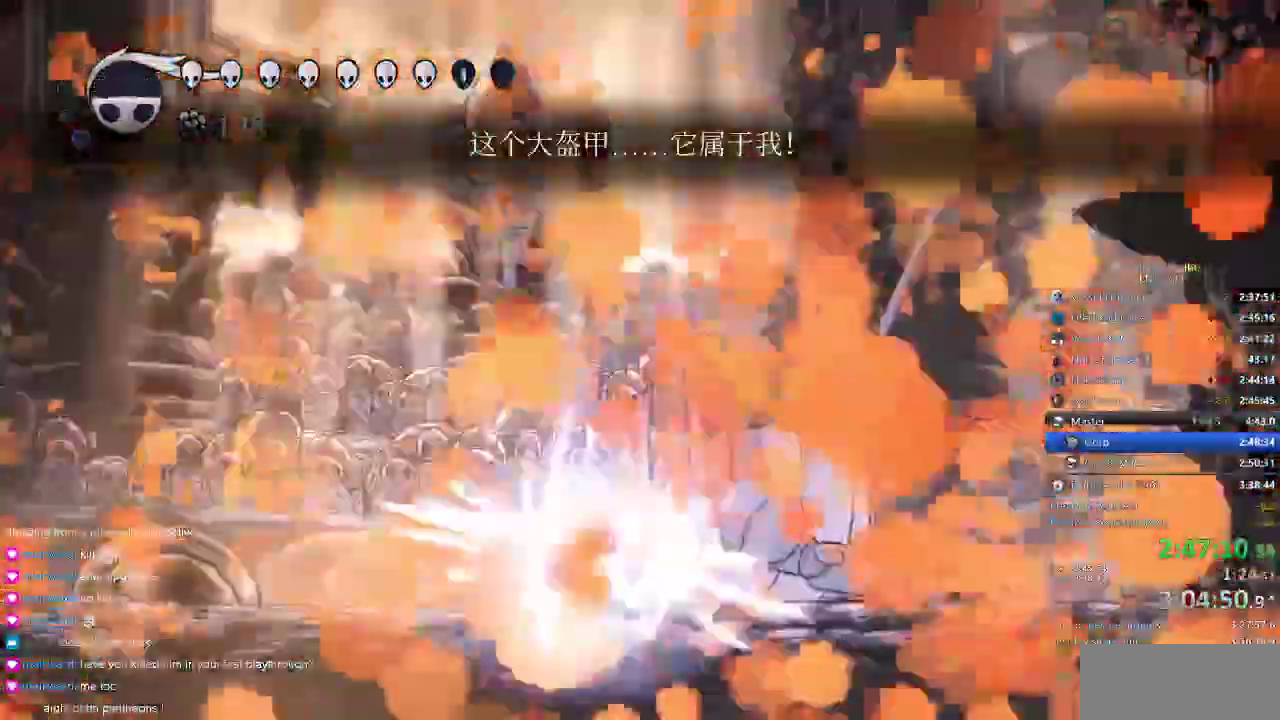
{"keys": ["heal"]}
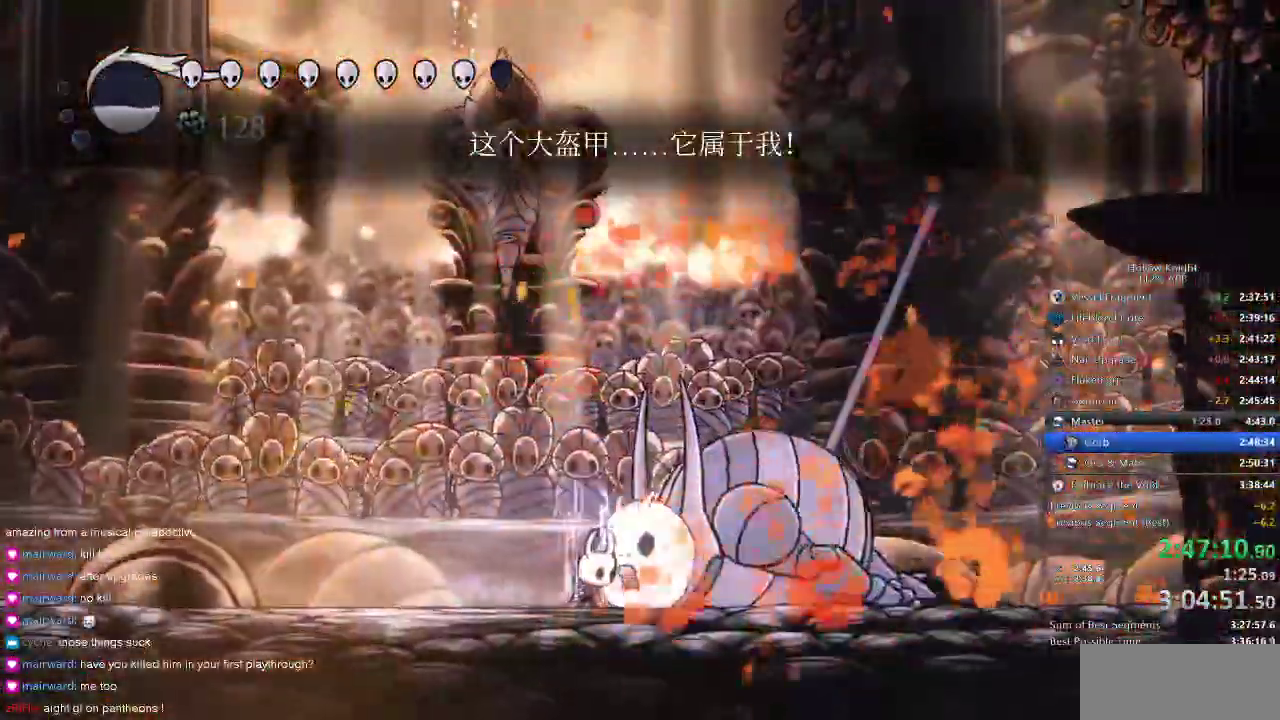
{"keys": ["heal"], "events": []}
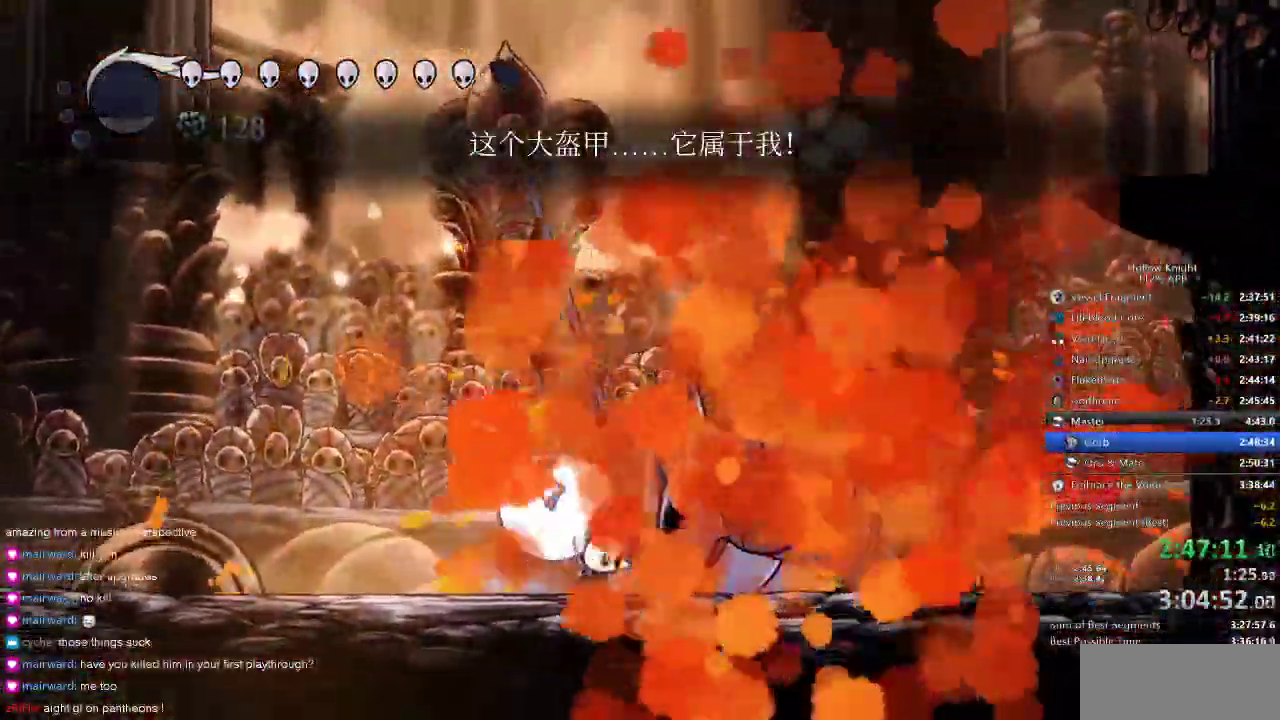
{"keys": [], "events": [[434, "heal", "up"]]}
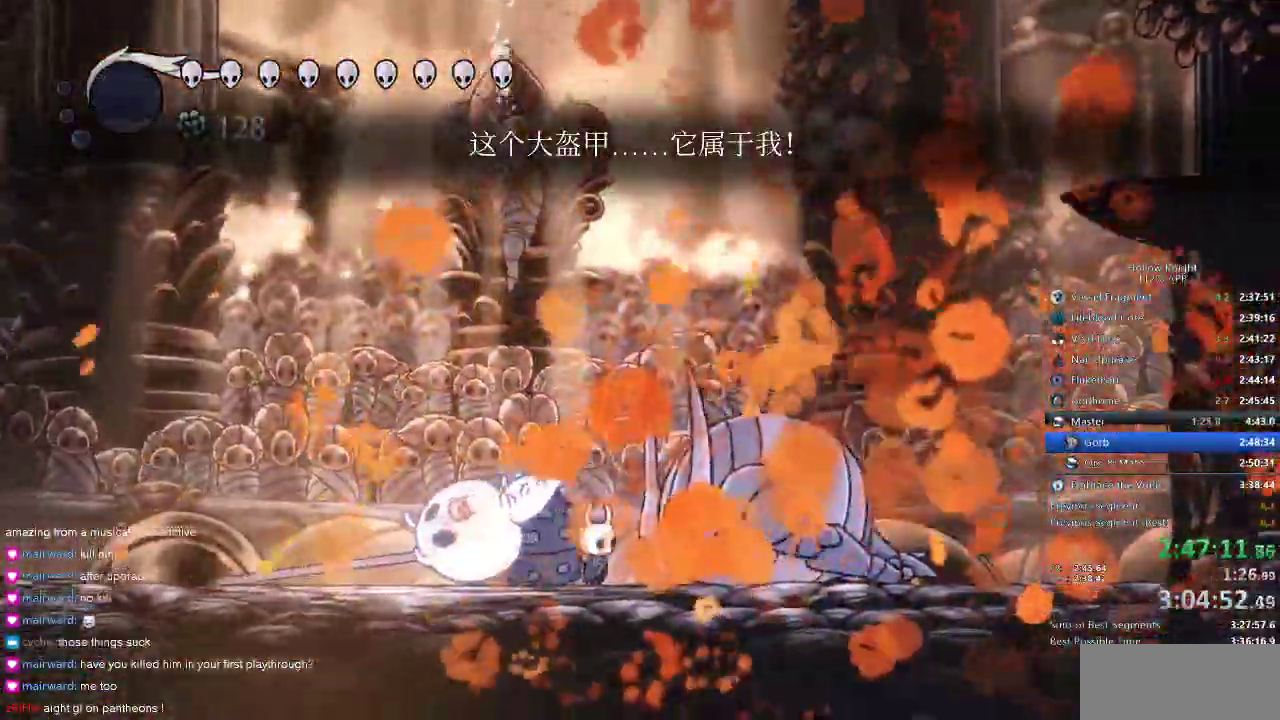
{"keys": ["dnail"], "events": [[67, "right", "down"], [217, "dnail", "down"], [217, "right", "up"]]}
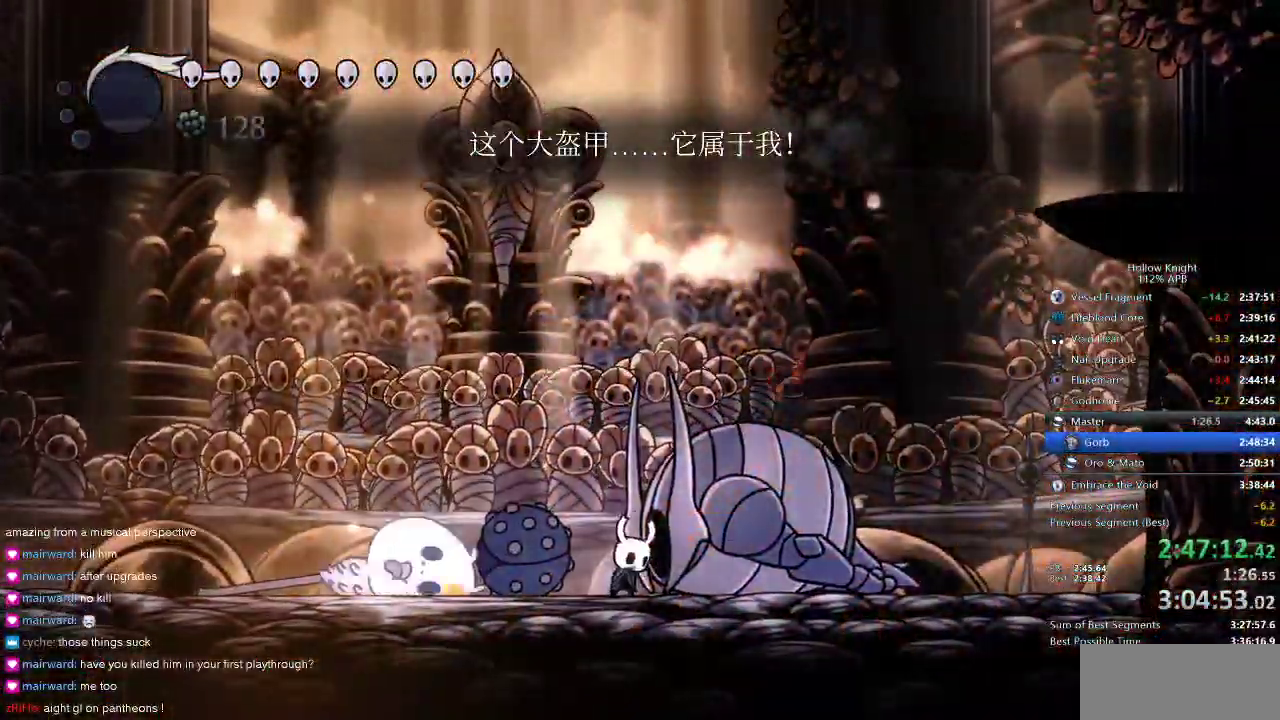
{"keys": ["dnail"], "events": []}
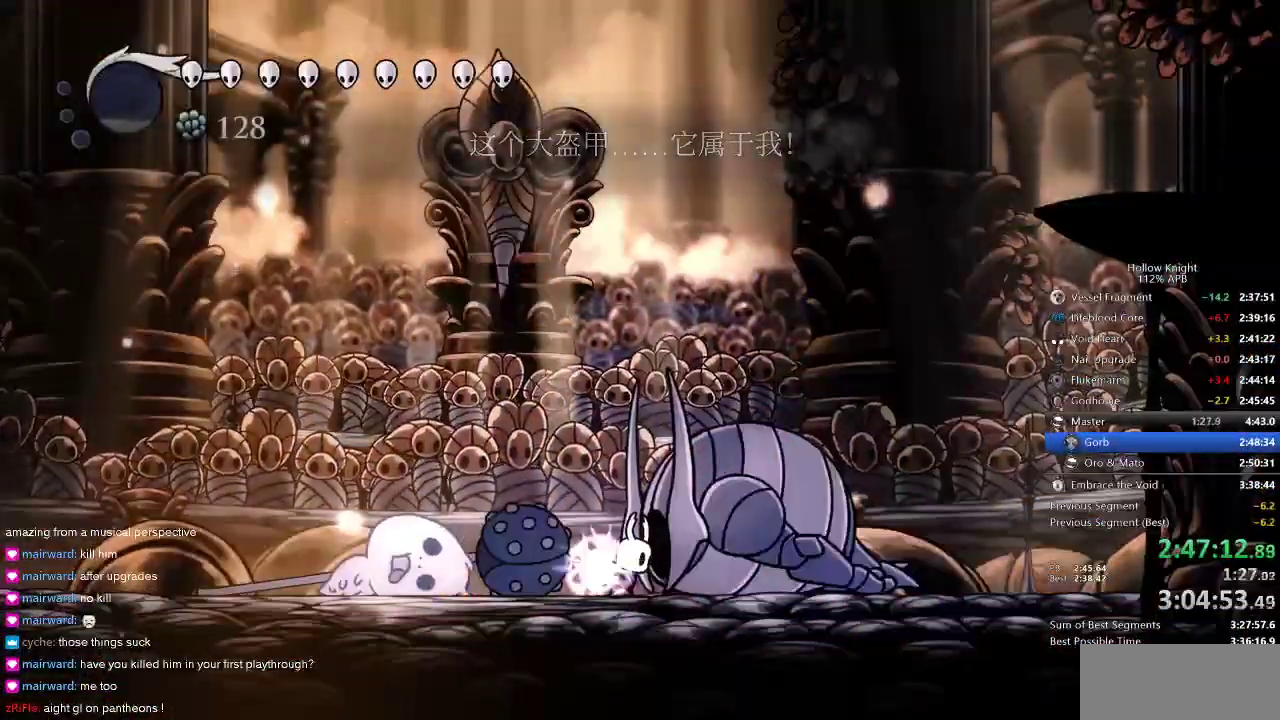
{"keys": ["dnail"], "events": []}